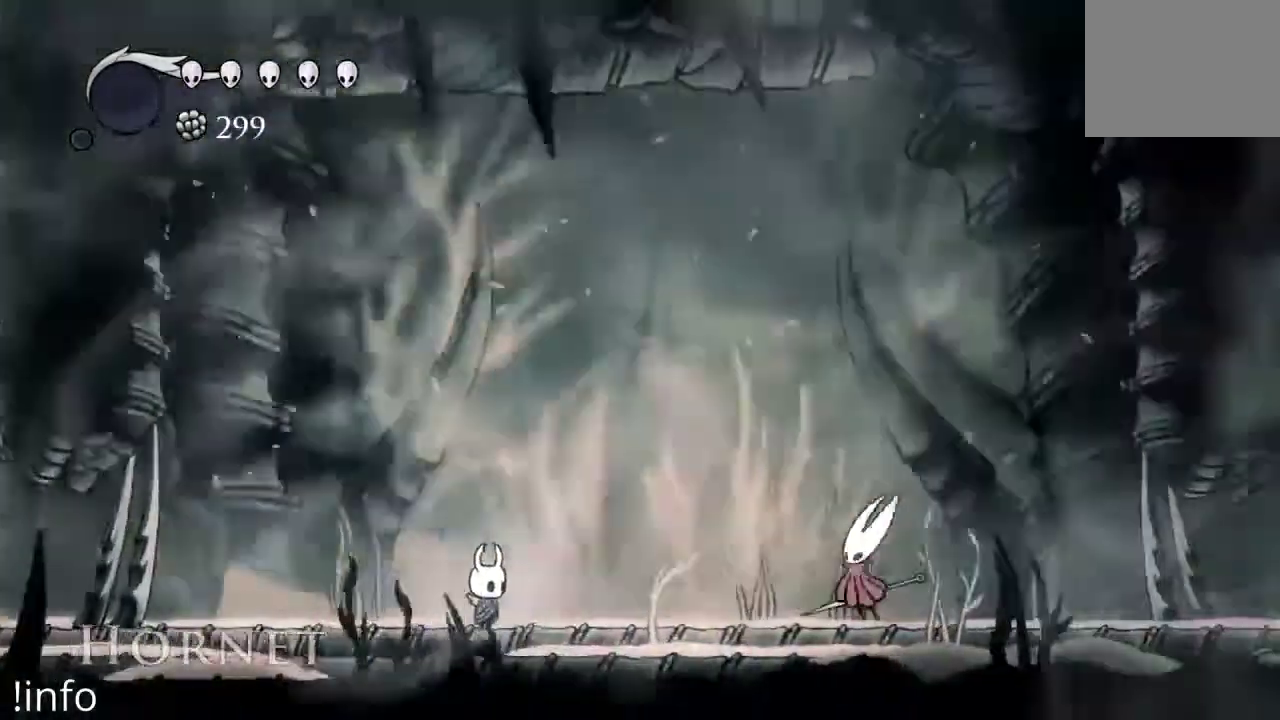
Gameplay with a controller (Xbox layout); each line is a JSON object with the inputs held at the frame after it (dt_ms = milliseconds from this image to that frame). "events" lists button and stick changes between this image and that frame as [ms after this image, input, new state], when the widget could be followed in between.
{"dt_ms": 500, "buttons": ["DPAD_LEFT"], "left_stick": "center", "right_stick": "center", "events": [[100, "DPAD_LEFT", "down"], [300, "DPAD_LEFT", "up"], [433, "DPAD_LEFT", "down"]]}
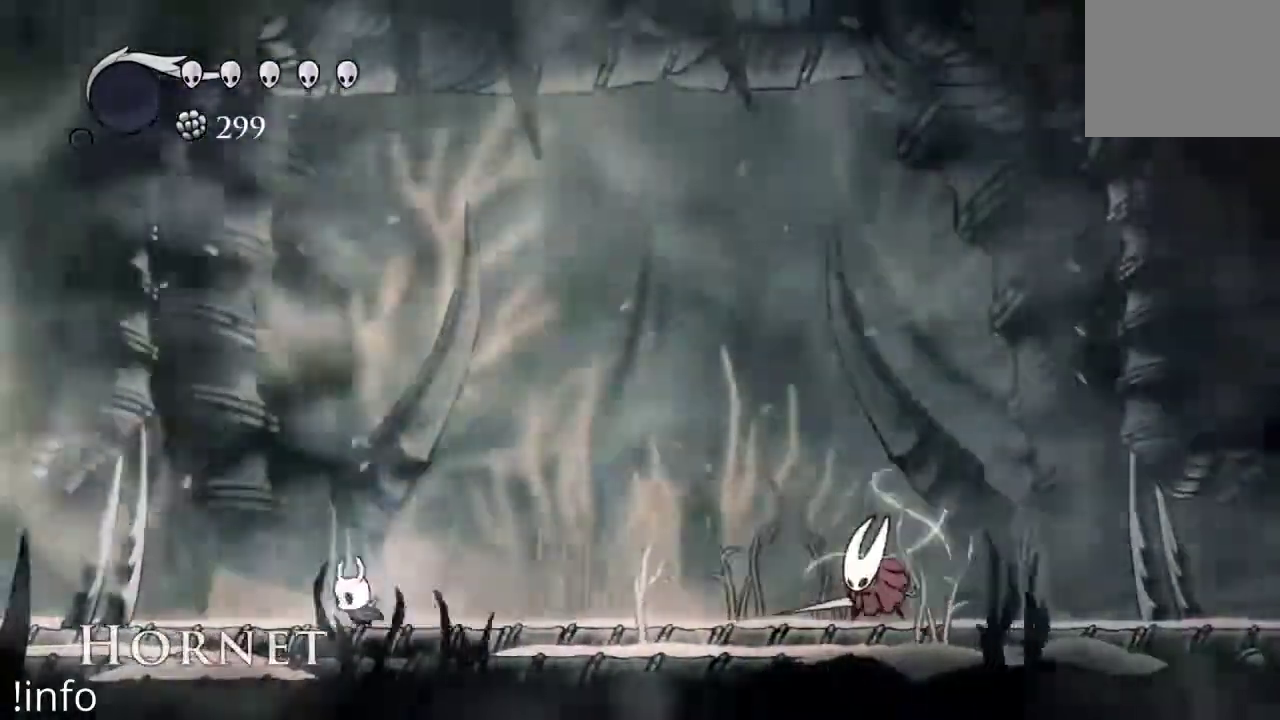
{"dt_ms": 500, "buttons": ["DPAD_RIGHT"], "left_stick": "center", "right_stick": "center", "events": [[33, "A", "down"], [67, "DPAD_LEFT", "up"], [267, "A", "up"], [467, "DPAD_RIGHT", "down"]]}
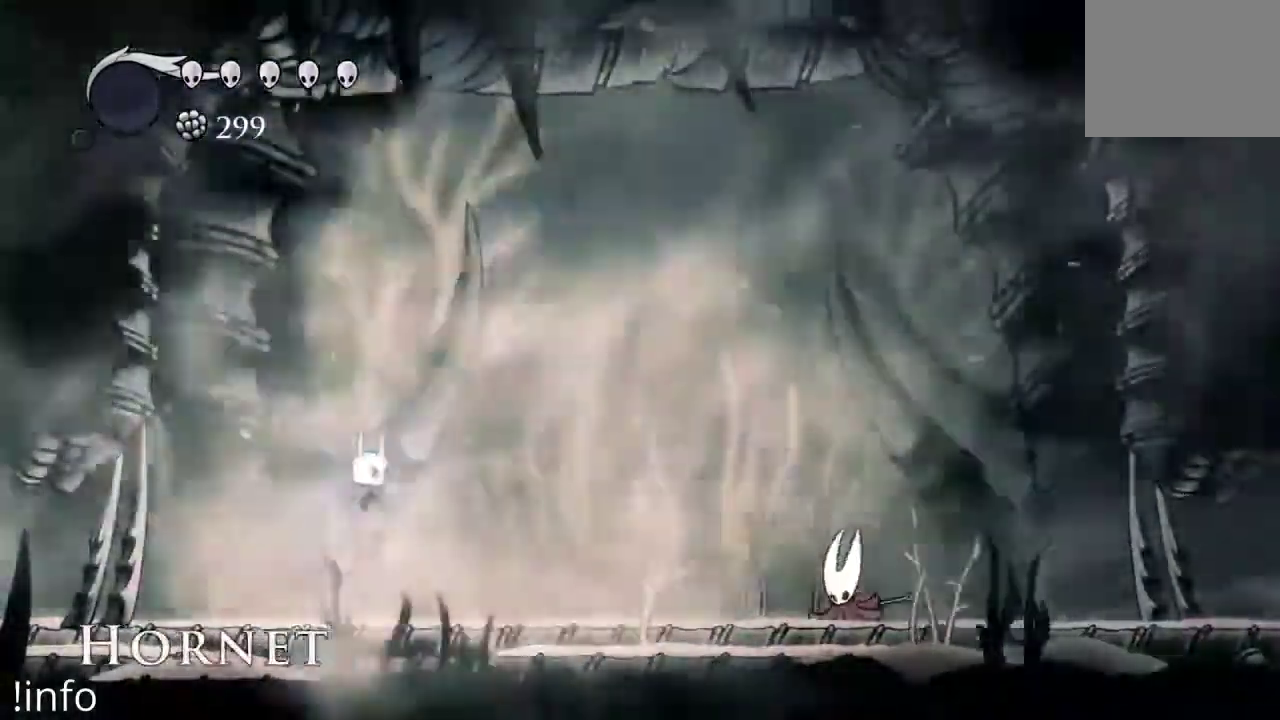
{"dt_ms": 1000, "buttons": ["A", "DPAD_LEFT"], "left_stick": "center", "right_stick": "center"}
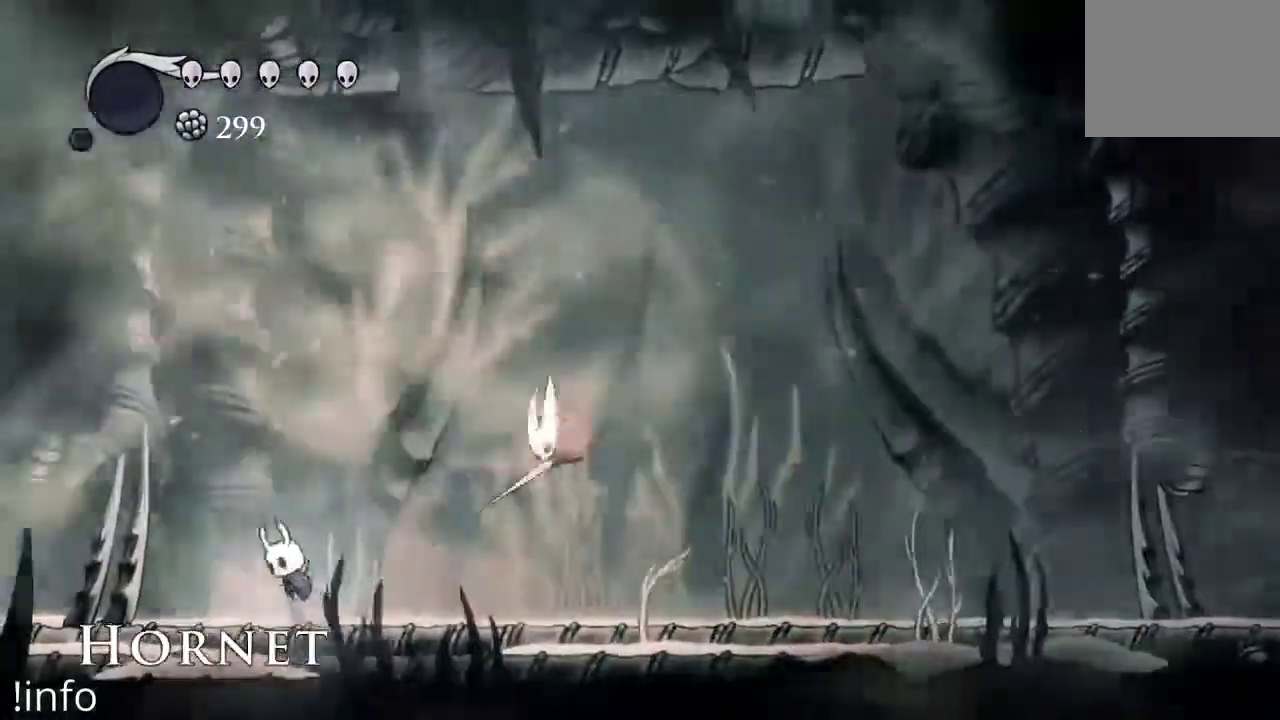
{"dt_ms": 500, "buttons": ["X", "DPAD_DOWN"], "left_stick": "center", "right_stick": "center", "events": [[67, "DPAD_LEFT", "up"], [100, "DPAD_RIGHT", "down"], [267, "A", "up"], [267, "DPAD_RIGHT", "up"], [367, "DPAD_DOWN", "down"], [367, "DPAD_LEFT", "down"], [467, "X", "down"], [500, "DPAD_LEFT", "up"]]}
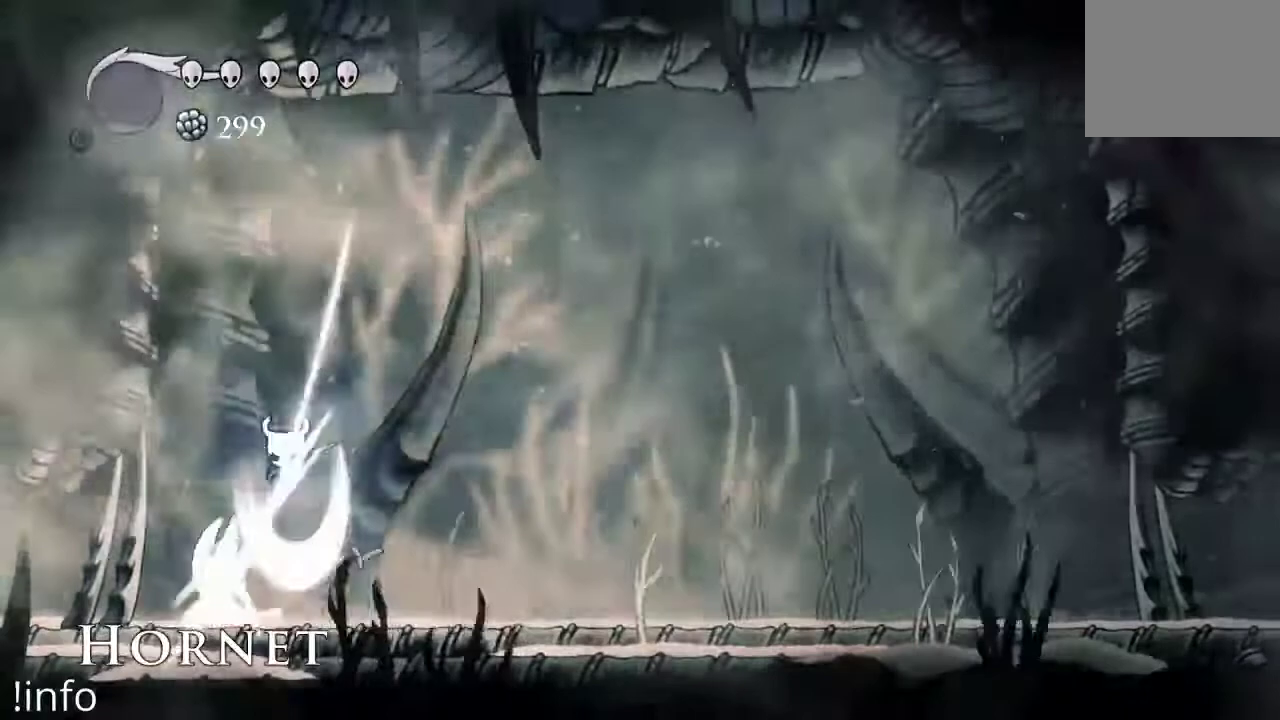
{"dt_ms": 1000, "buttons": ["DPAD_RIGHT"], "left_stick": "center", "right_stick": "center"}
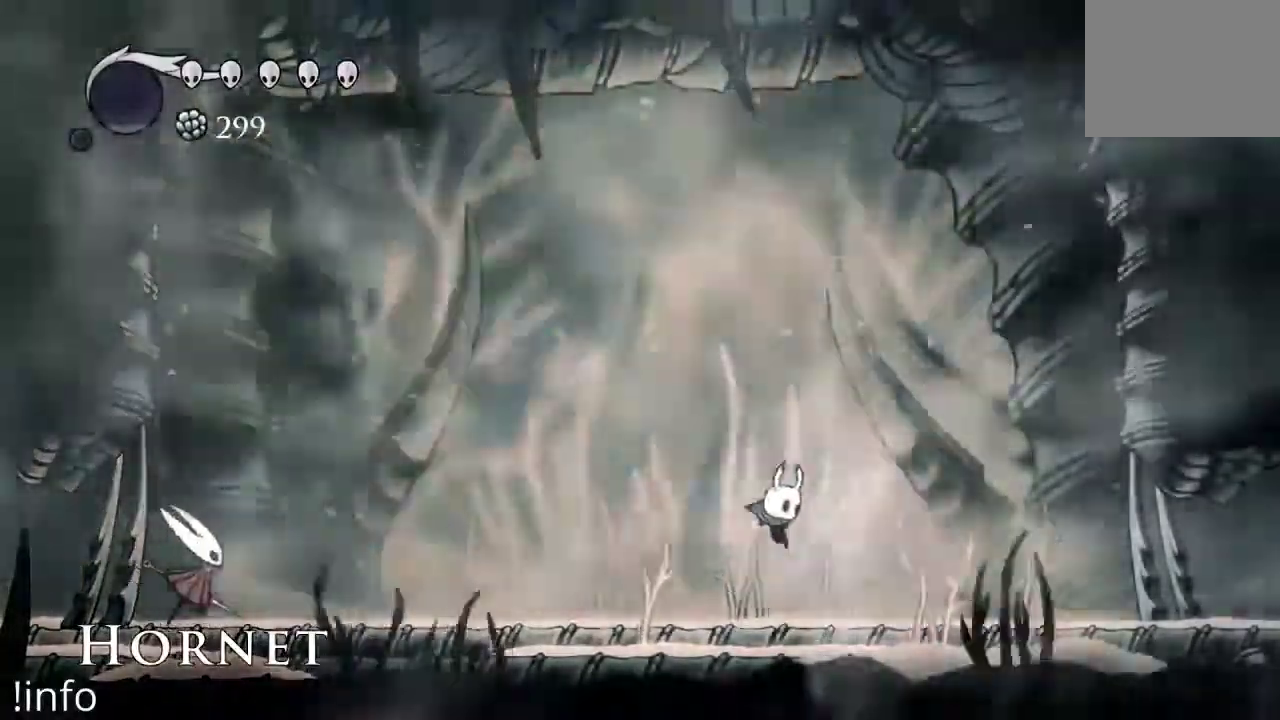
{"dt_ms": 1000, "buttons": ["DPAD_RIGHT"], "left_stick": "center", "right_stick": "center"}
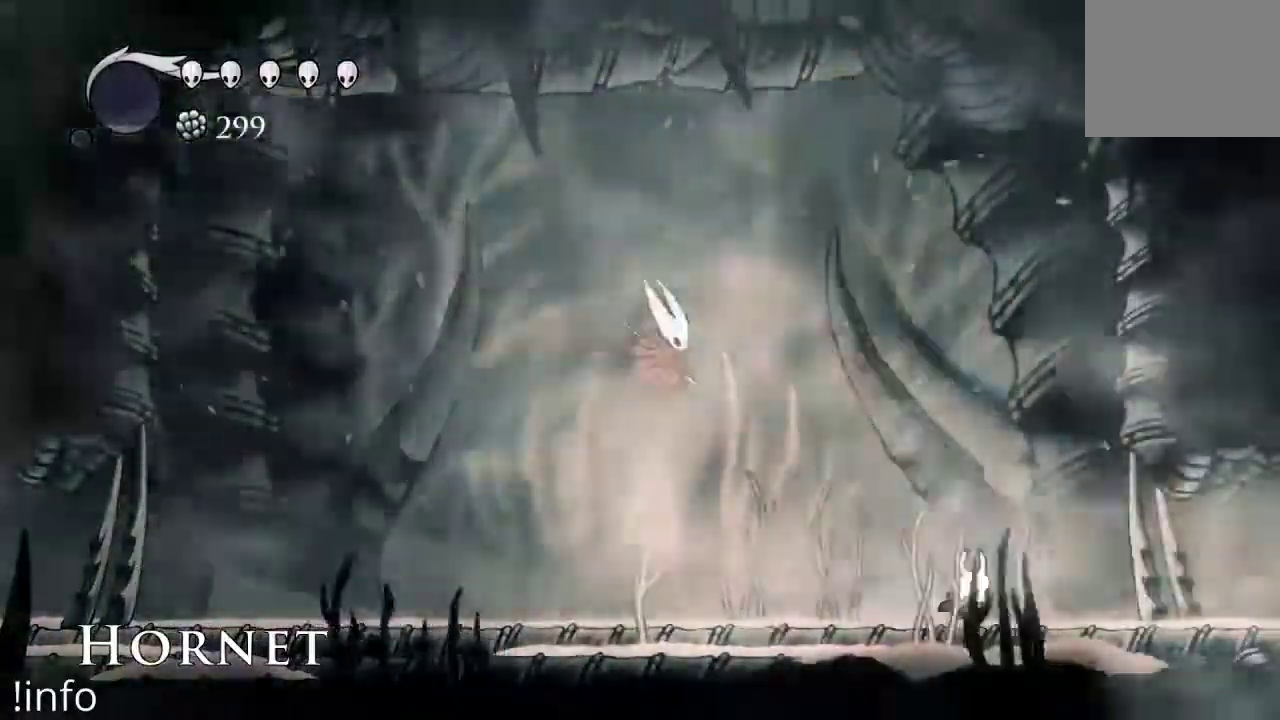
{"dt_ms": 1000, "buttons": ["DPAD_LEFT"], "left_stick": "center", "right_stick": "center"}
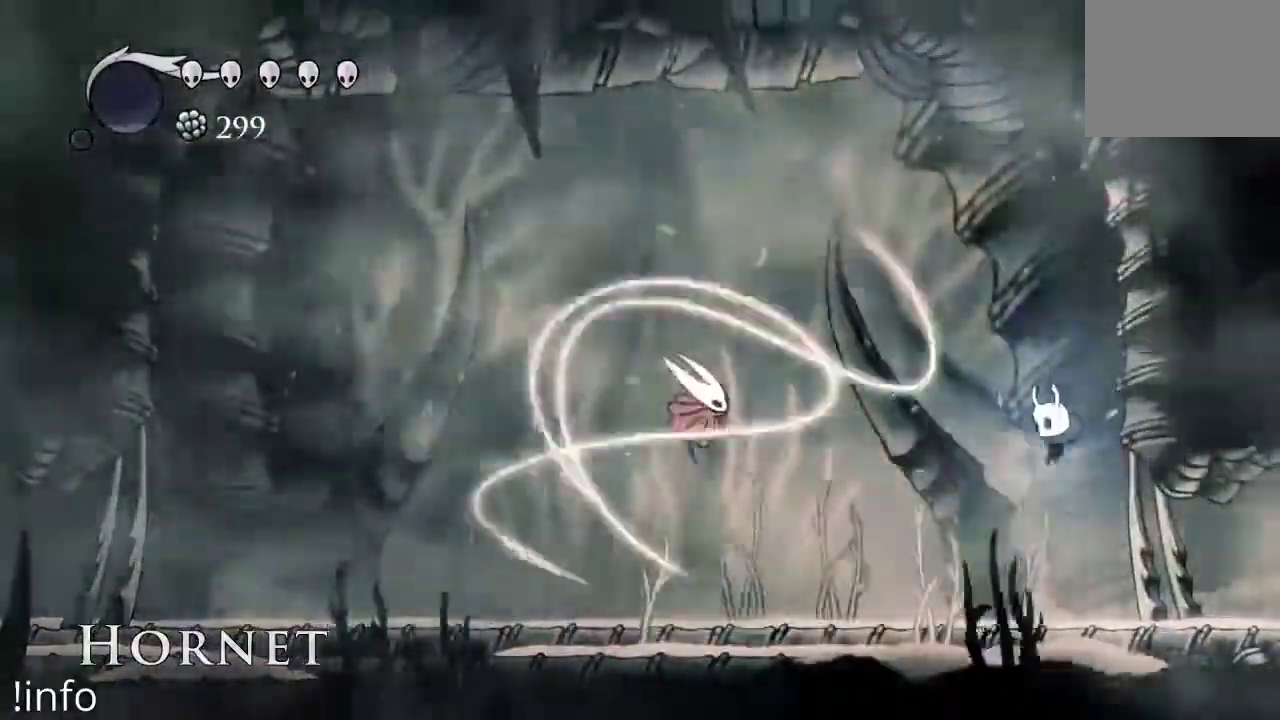
{"dt_ms": 500, "buttons": ["A", "DPAD_LEFT"], "left_stick": "center", "right_stick": "center"}
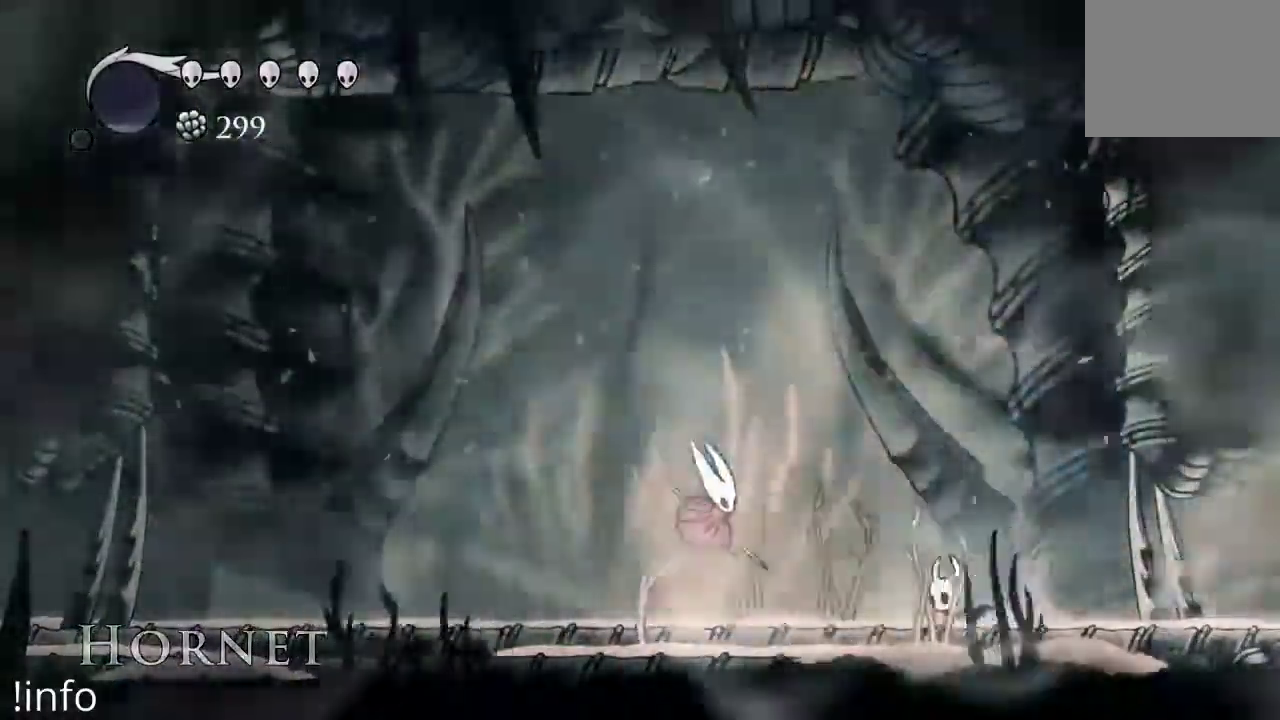
{"dt_ms": 1000, "buttons": ["DPAD_RIGHT"], "left_stick": "center", "right_stick": "center"}